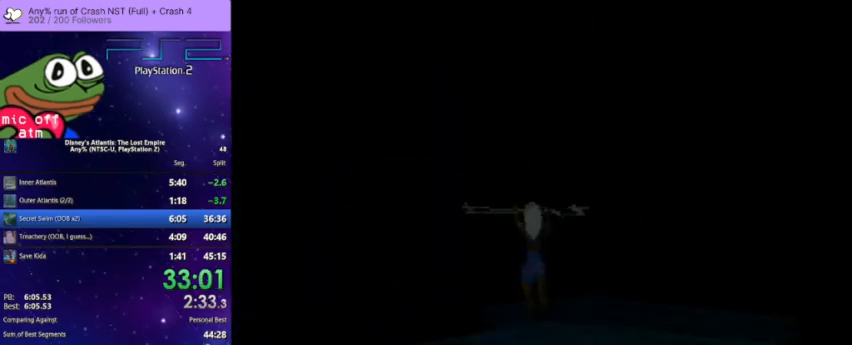
Gameplay with a controller (PlayStation layout); each line is a JSON object with the inputs held at the frame after it. "button_events" lists button changes between this image and that frame as [ms after this image, input, new state], when the widget could be followed in between (sticks are given only as held states). This document gives stick clicks only as held states, not as events. Not read: HOME.
{"buttons": [], "left_stick": "up", "right_stick": "center", "button_events": [[233, "CROSS", "down"], [467, "CROSS", "up"]]}
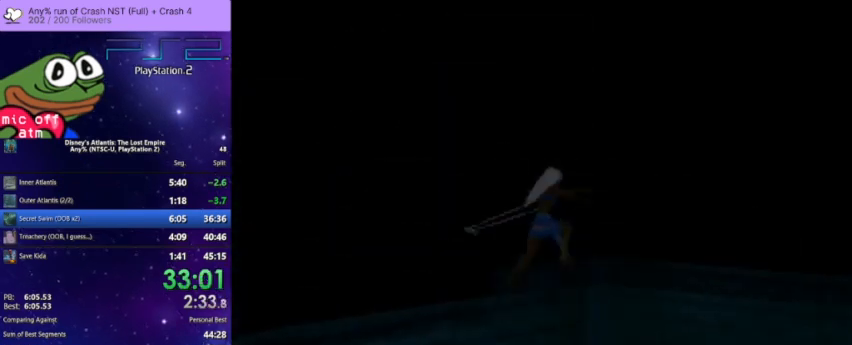
{"buttons": ["CROSS"], "left_stick": "up", "right_stick": "center", "button_events": [[500, "CROSS", "down"]]}
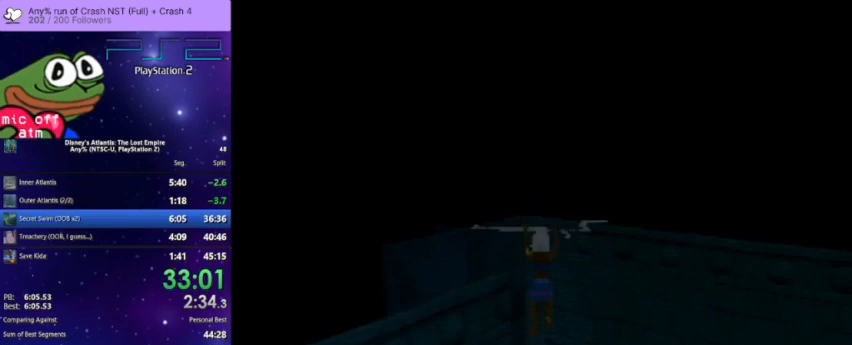
{"buttons": [], "left_stick": "up-left", "right_stick": "center", "button_events": [[333, "CROSS", "up"]]}
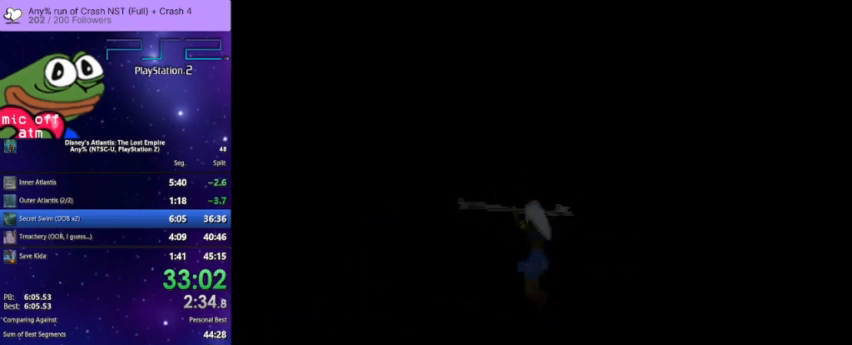
{"buttons": [], "left_stick": "up", "right_stick": "center", "button_events": []}
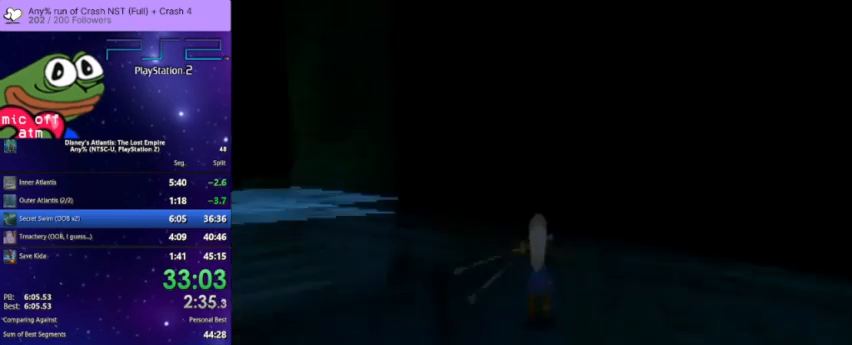
{"buttons": [], "left_stick": "up-left", "right_stick": "center", "button_events": []}
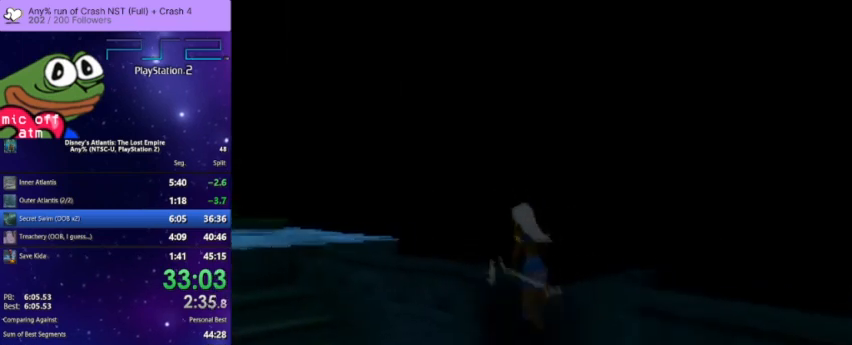
{"buttons": [], "left_stick": "up", "right_stick": "center", "button_events": []}
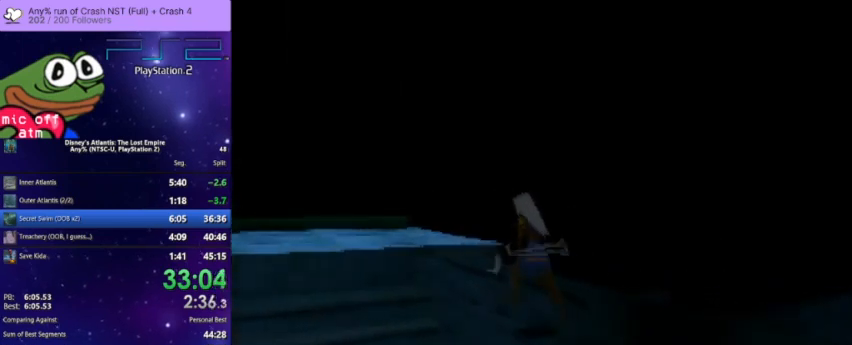
{"buttons": [], "left_stick": "up-right", "right_stick": "center", "button_events": []}
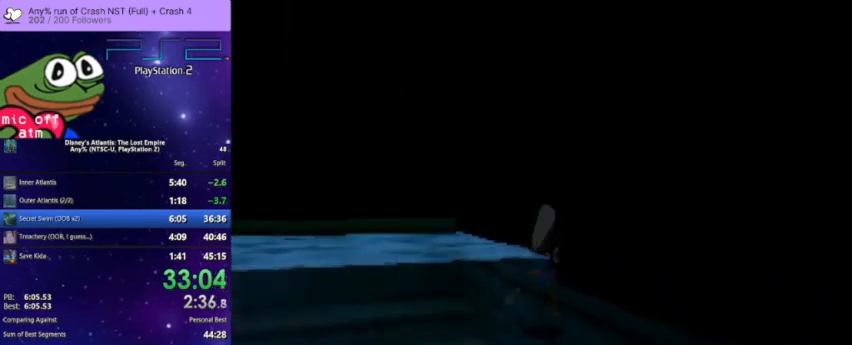
{"buttons": ["CROSS"], "left_stick": "up", "right_stick": "center", "button_events": [[367, "CROSS", "down"]]}
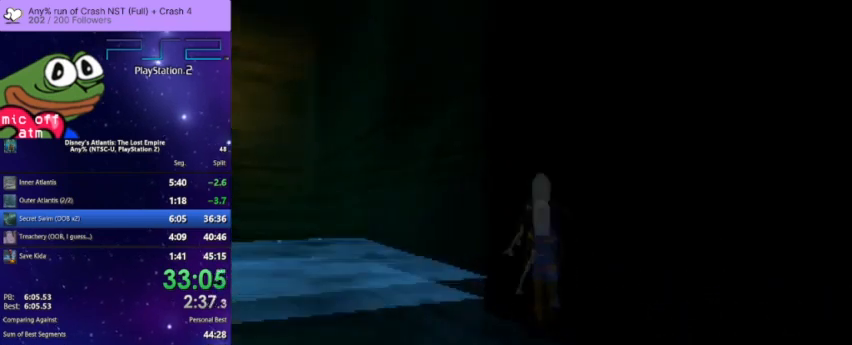
{"buttons": [], "left_stick": "up", "right_stick": "center", "button_events": [[300, "CROSS", "up"]]}
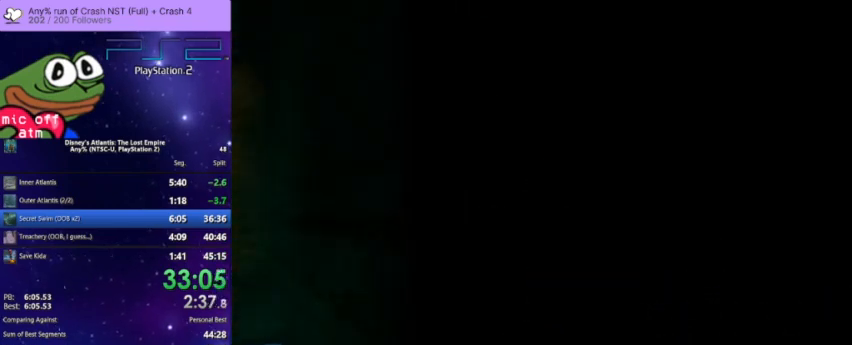
{"buttons": [], "left_stick": "up", "right_stick": "center", "button_events": [[100, "CROSS", "down"], [367, "CROSS", "up"]]}
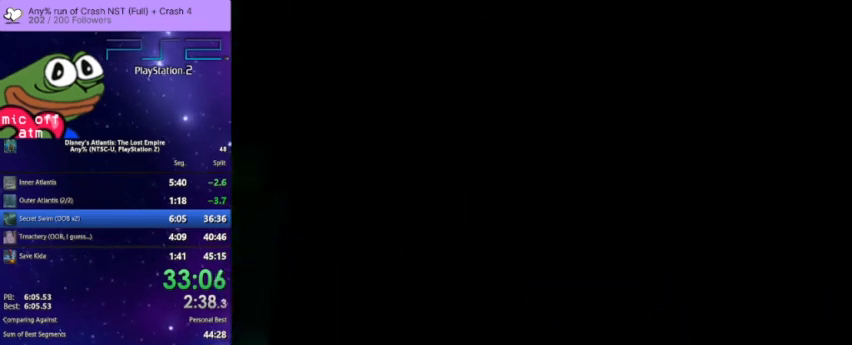
{"buttons": ["CROSS"], "left_stick": "up-right", "right_stick": "center", "button_events": [[367, "CROSS", "down"]]}
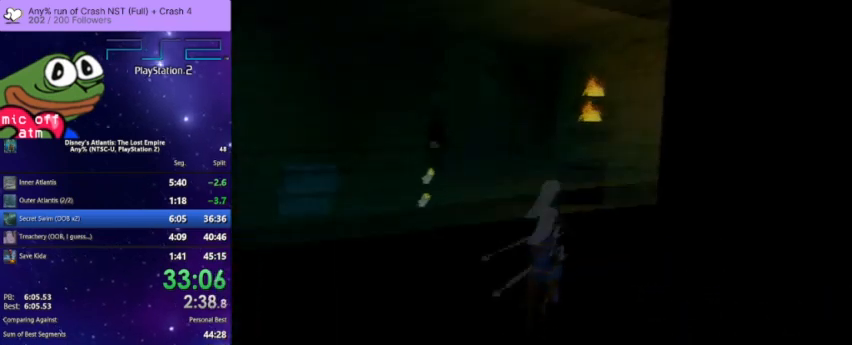
{"buttons": [], "left_stick": "up", "right_stick": "center", "button_events": [[67, "CROSS", "up"]]}
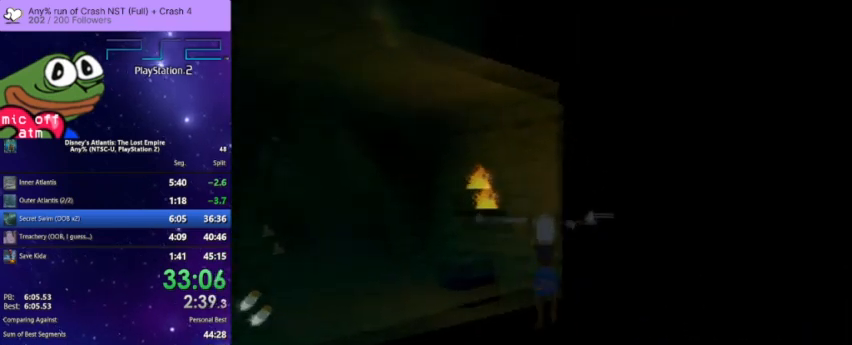
{"buttons": [], "left_stick": "up-right", "right_stick": "center", "button_events": [[100, "CROSS", "down"], [333, "CROSS", "up"]]}
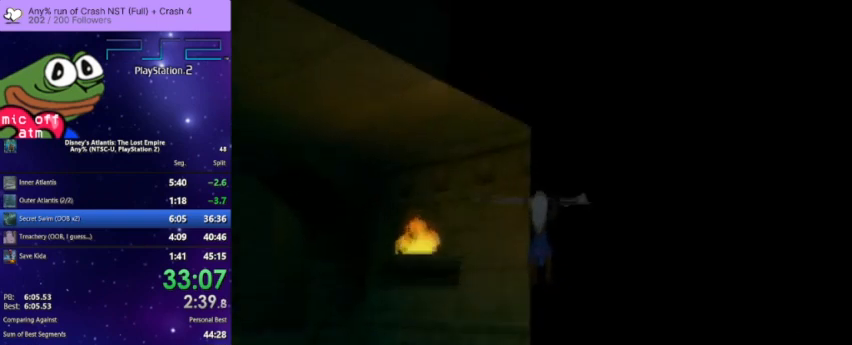
{"buttons": ["CROSS"], "left_stick": "up", "right_stick": "center", "button_events": [[367, "CROSS", "down"]]}
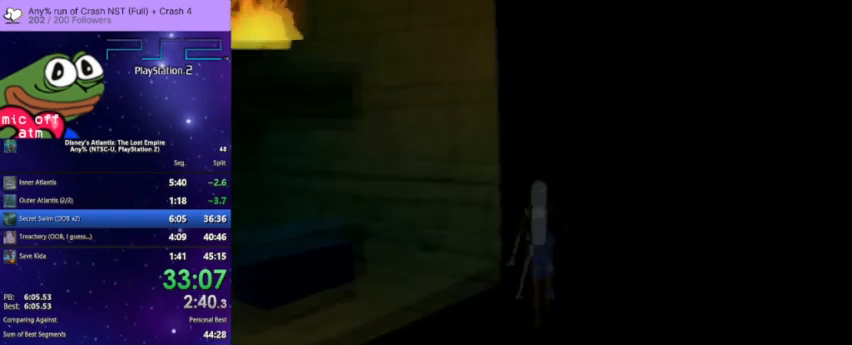
{"buttons": [], "left_stick": "up-left", "right_stick": "center", "button_events": [[67, "CROSS", "up"]]}
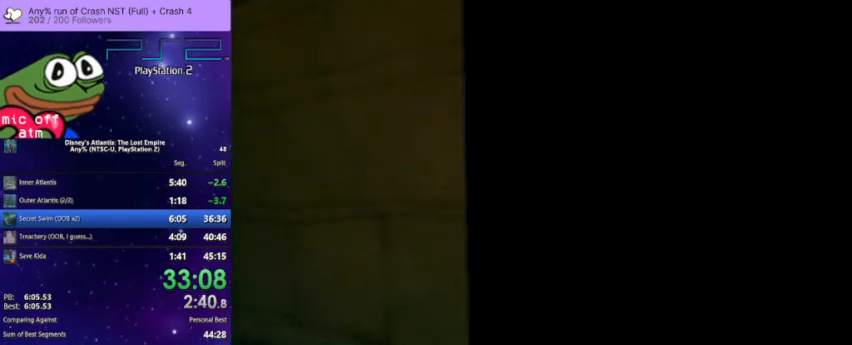
{"buttons": [], "left_stick": "up", "right_stick": "center", "button_events": [[167, "CROSS", "down"], [333, "CROSS", "up"]]}
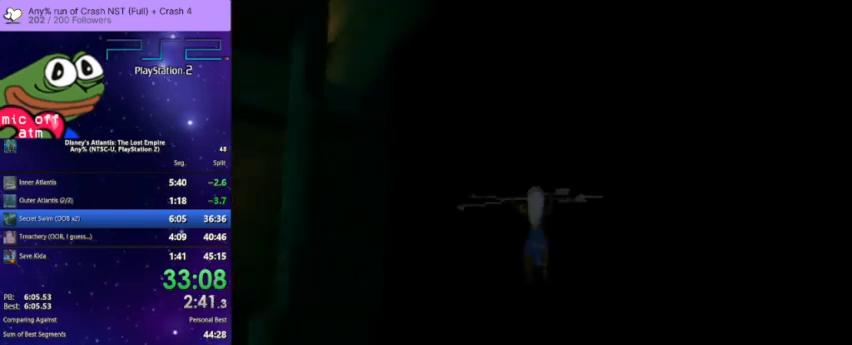
{"buttons": ["CROSS"], "left_stick": "up-left", "right_stick": "center", "button_events": [[433, "CROSS", "down"]]}
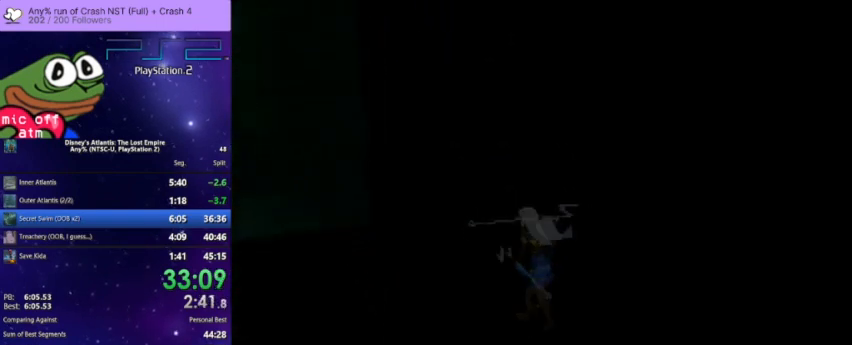
{"buttons": [], "left_stick": "up", "right_stick": "center", "button_events": [[100, "CROSS", "up"]]}
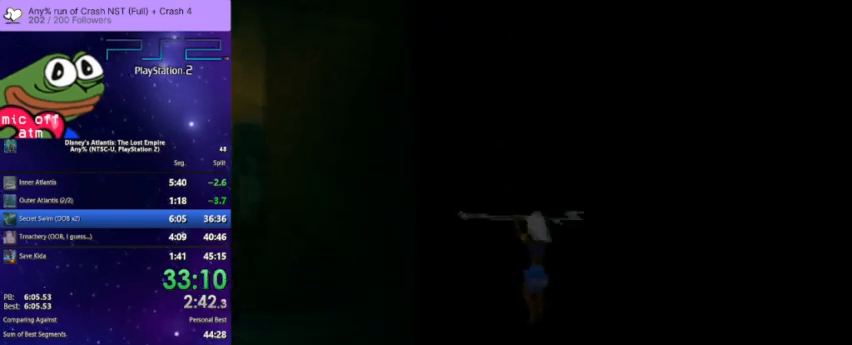
{"buttons": [], "left_stick": "up-left", "right_stick": "center", "button_events": [[167, "CROSS", "down"], [400, "CROSS", "up"]]}
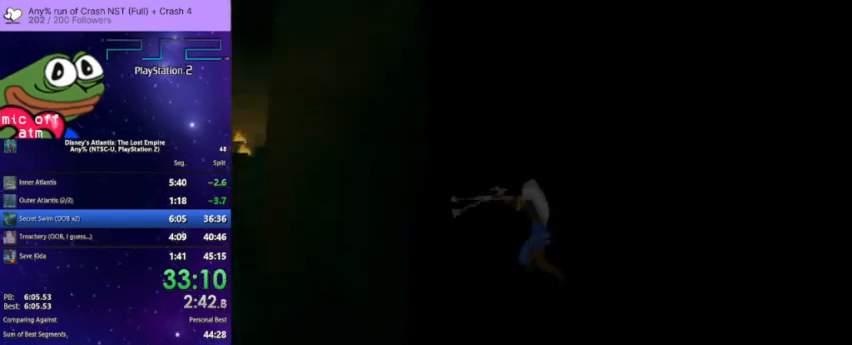
{"buttons": ["CROSS"], "left_stick": "up-left", "right_stick": "center", "button_events": [[433, "CROSS", "down"]]}
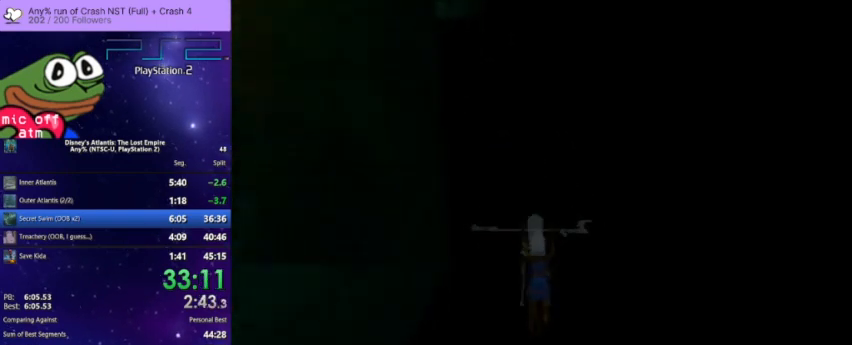
{"buttons": [], "left_stick": "up", "right_stick": "center", "button_events": [[133, "CROSS", "up"]]}
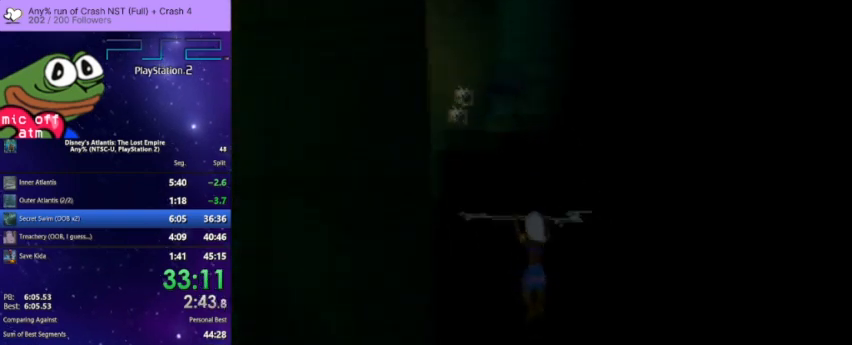
{"buttons": [], "left_stick": "up-left", "right_stick": "center", "button_events": [[133, "CROSS", "down"], [467, "CROSS", "up"]]}
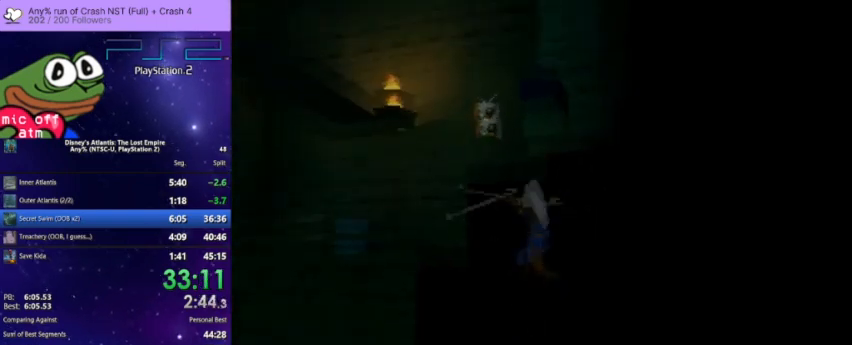
{"buttons": ["CROSS"], "left_stick": "up-left", "right_stick": "center", "button_events": [[433, "CROSS", "down"]]}
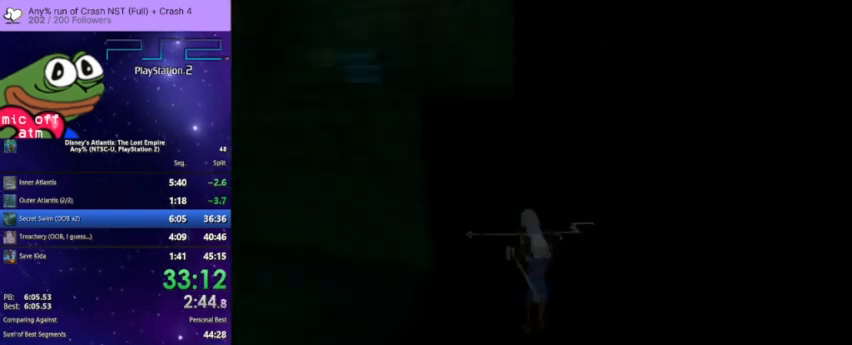
{"buttons": [], "left_stick": "up-left", "right_stick": "center", "button_events": [[67, "CROSS", "up"]]}